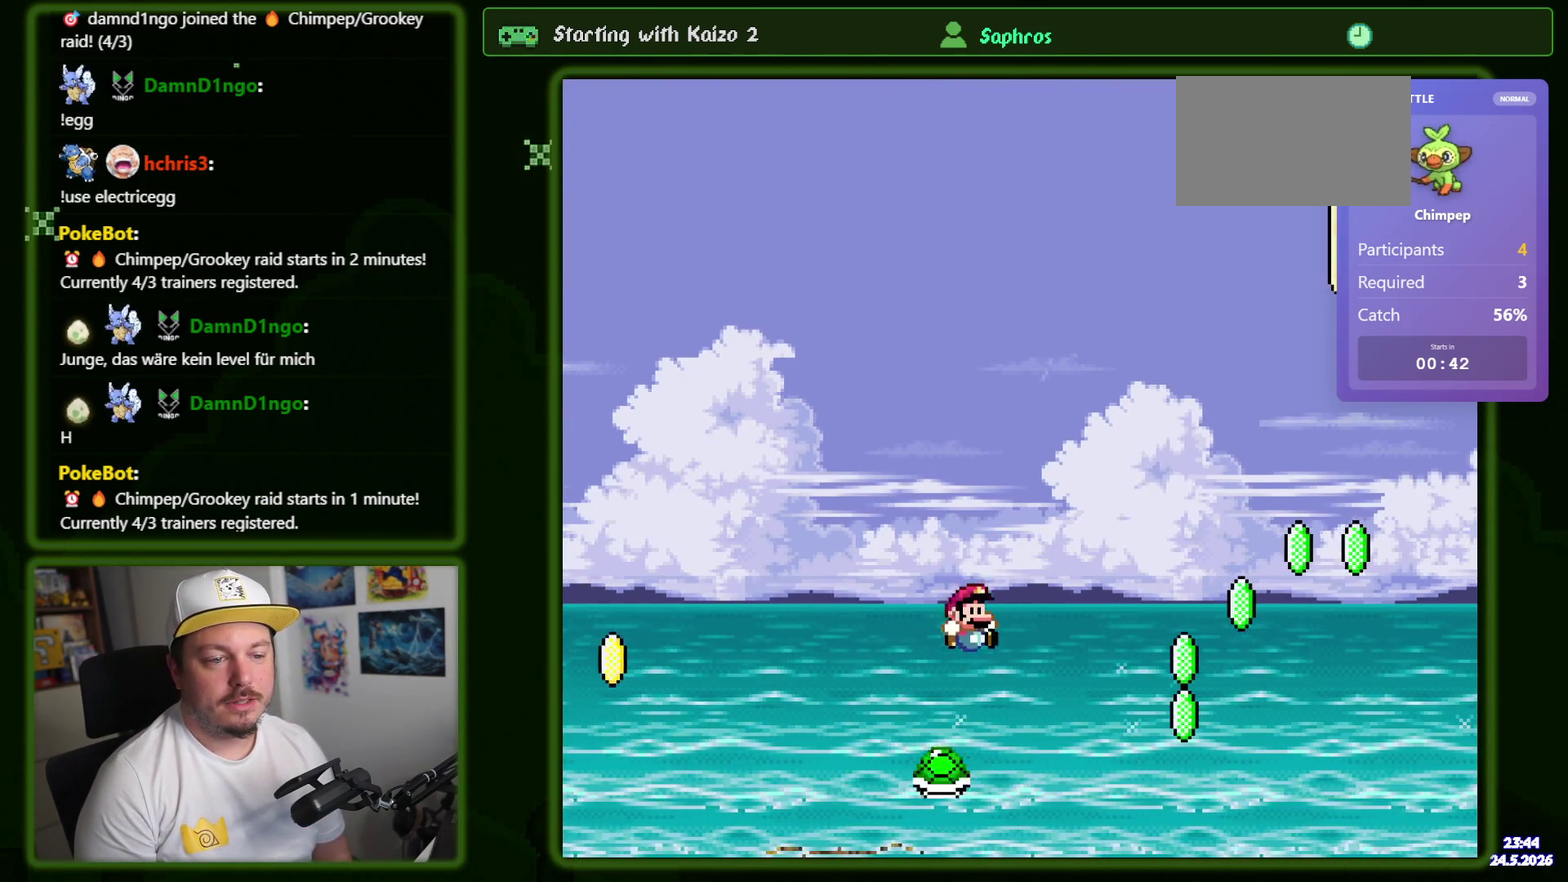
Gameplay with a controller (Nintendo layout); each line is a JSON object with the inputs held at the frame after it. "events" lists button and stick changes between this image and that frame as [ms after this image, input, new state], when the widget could be followed in between. Not read: DPAD_DOWN DPAD_RIGHT L3 R3 SELECT START.
{"buttons": ["A", "B", "X", "Y", "R1"]}
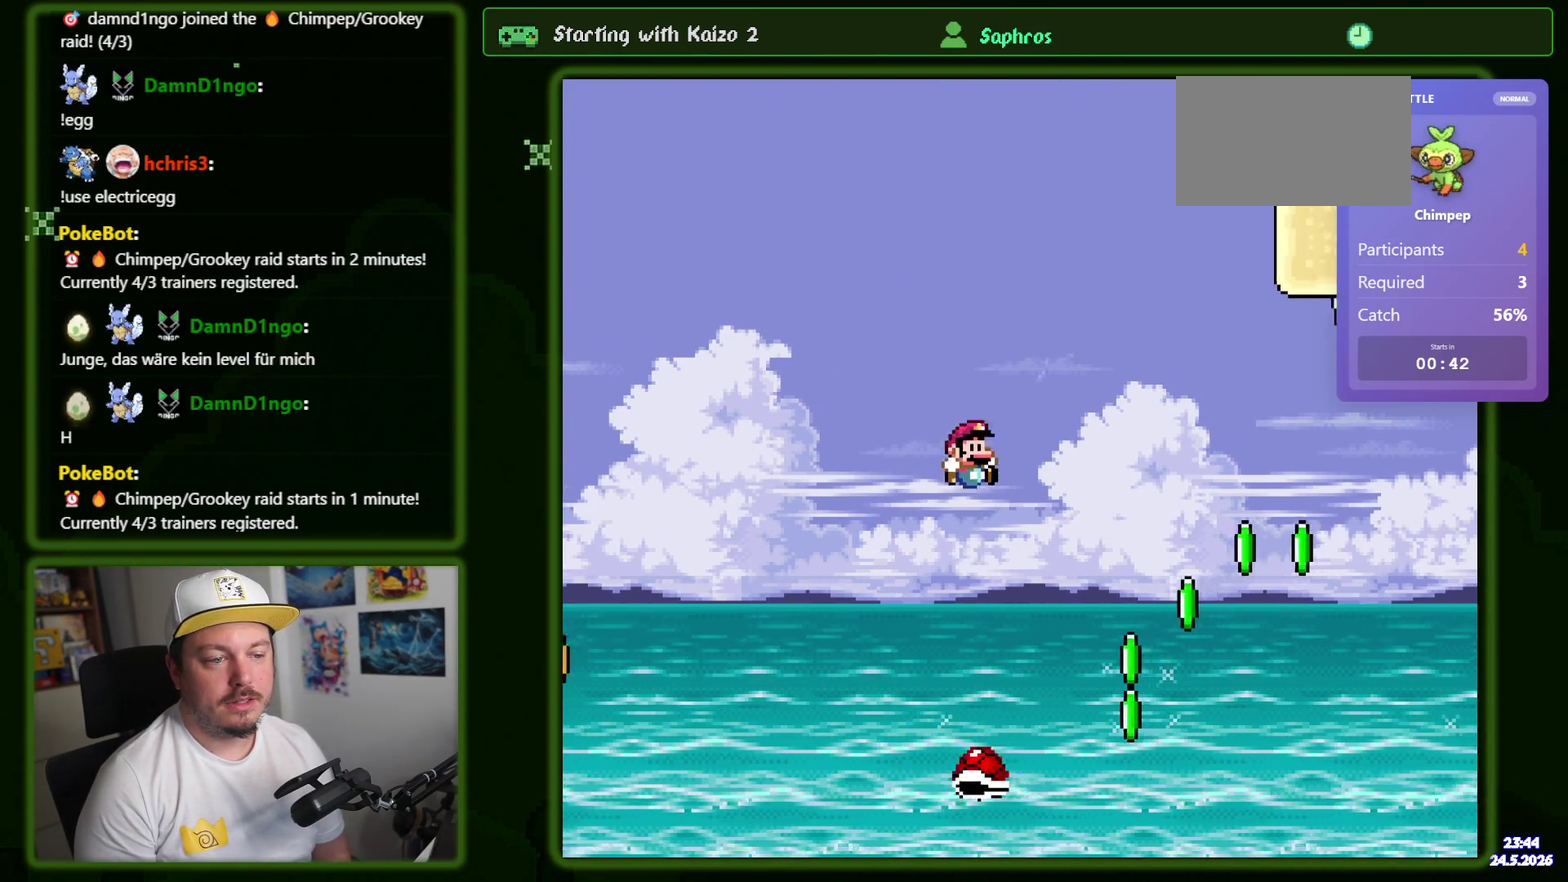
{"buttons": ["A", "B", "X", "Y", "R1"]}
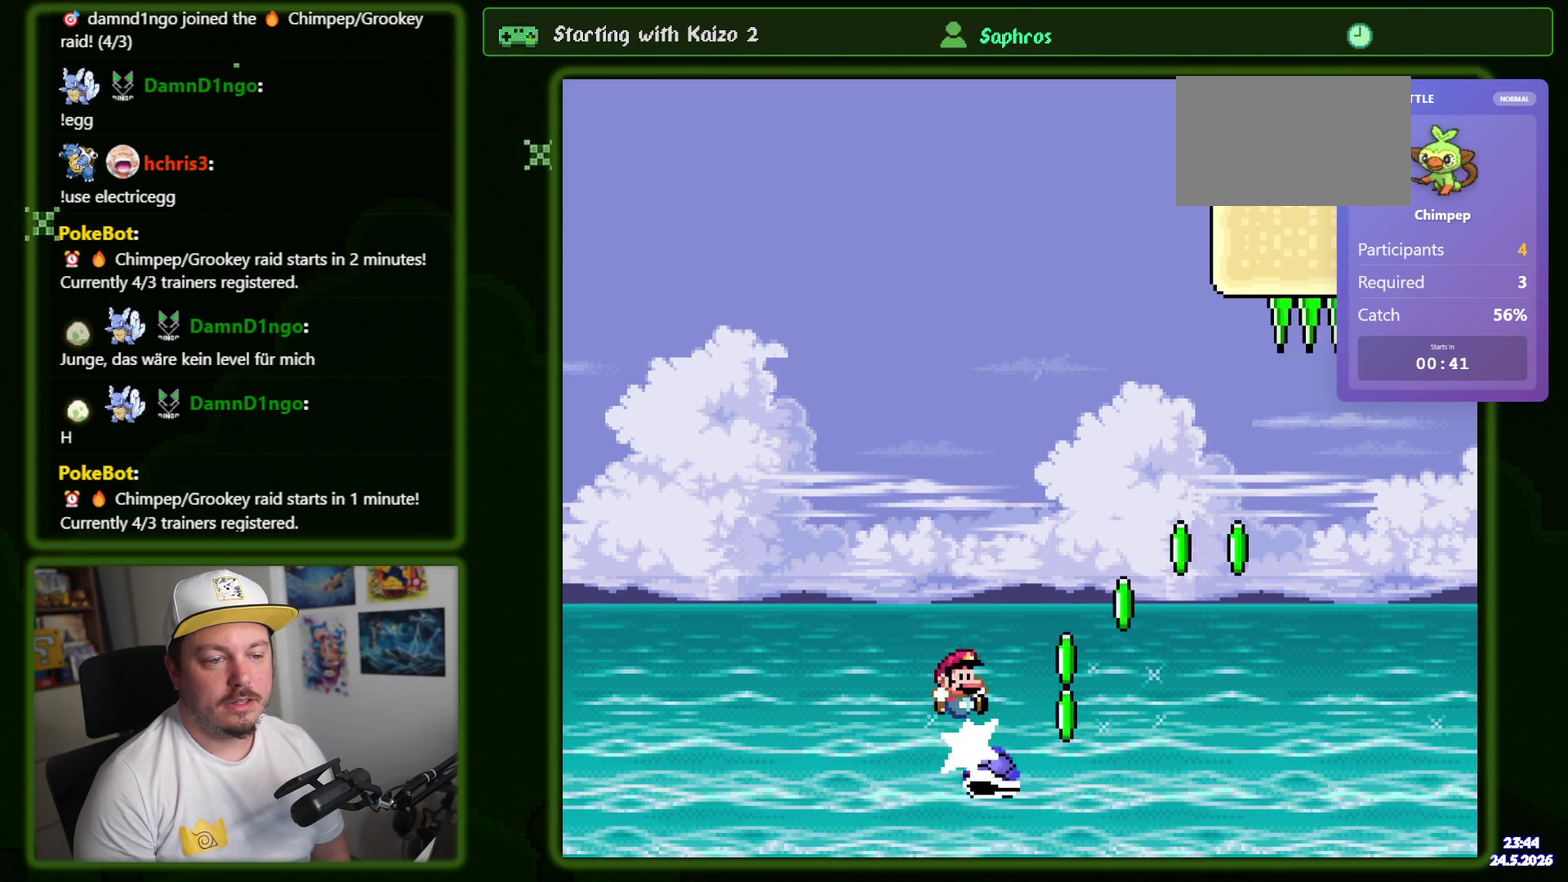
{"buttons": ["A", "B", "X", "Y", "R1"], "events": []}
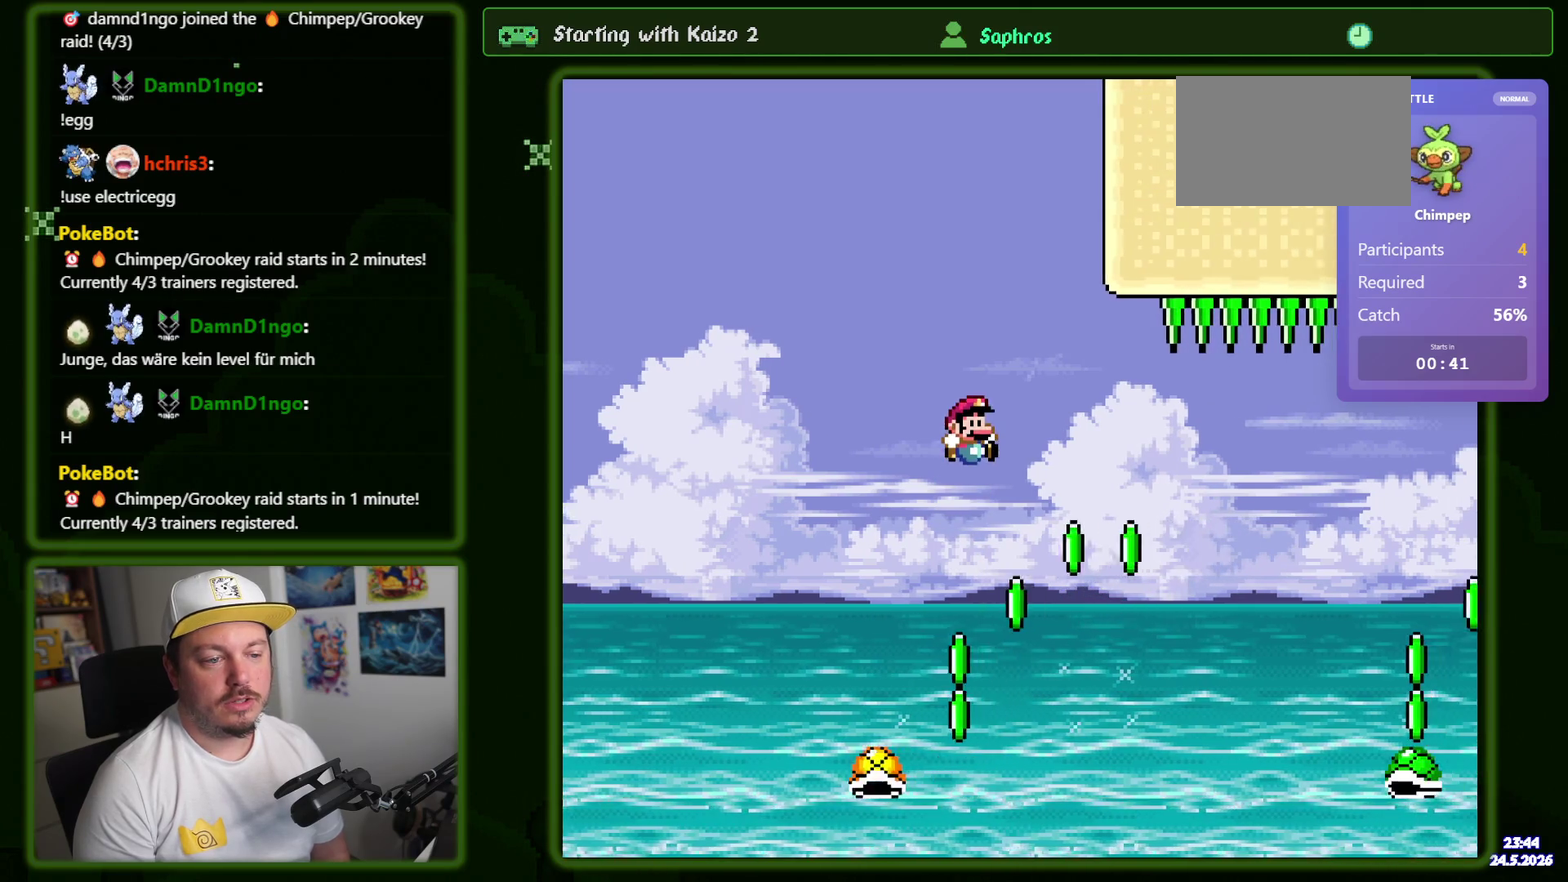
{"buttons": ["A", "B", "X", "Y", "R1"], "events": [[150, "DPAD_LEFT", "down"], [300, "DPAD_LEFT", "up"]]}
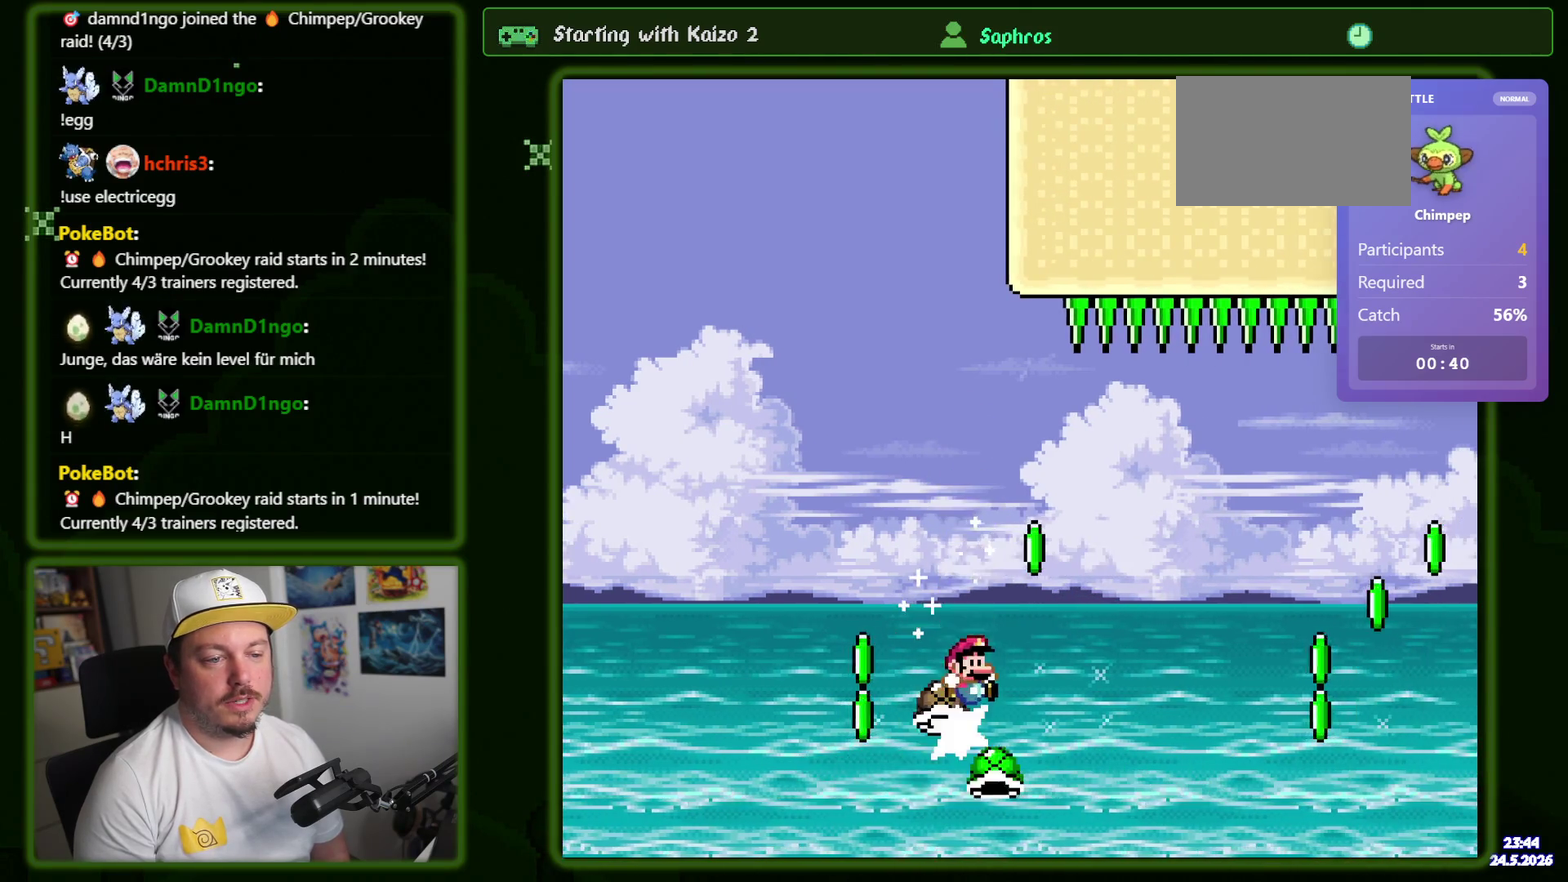
{"buttons": ["A", "B", "X", "Y", "R1"], "events": []}
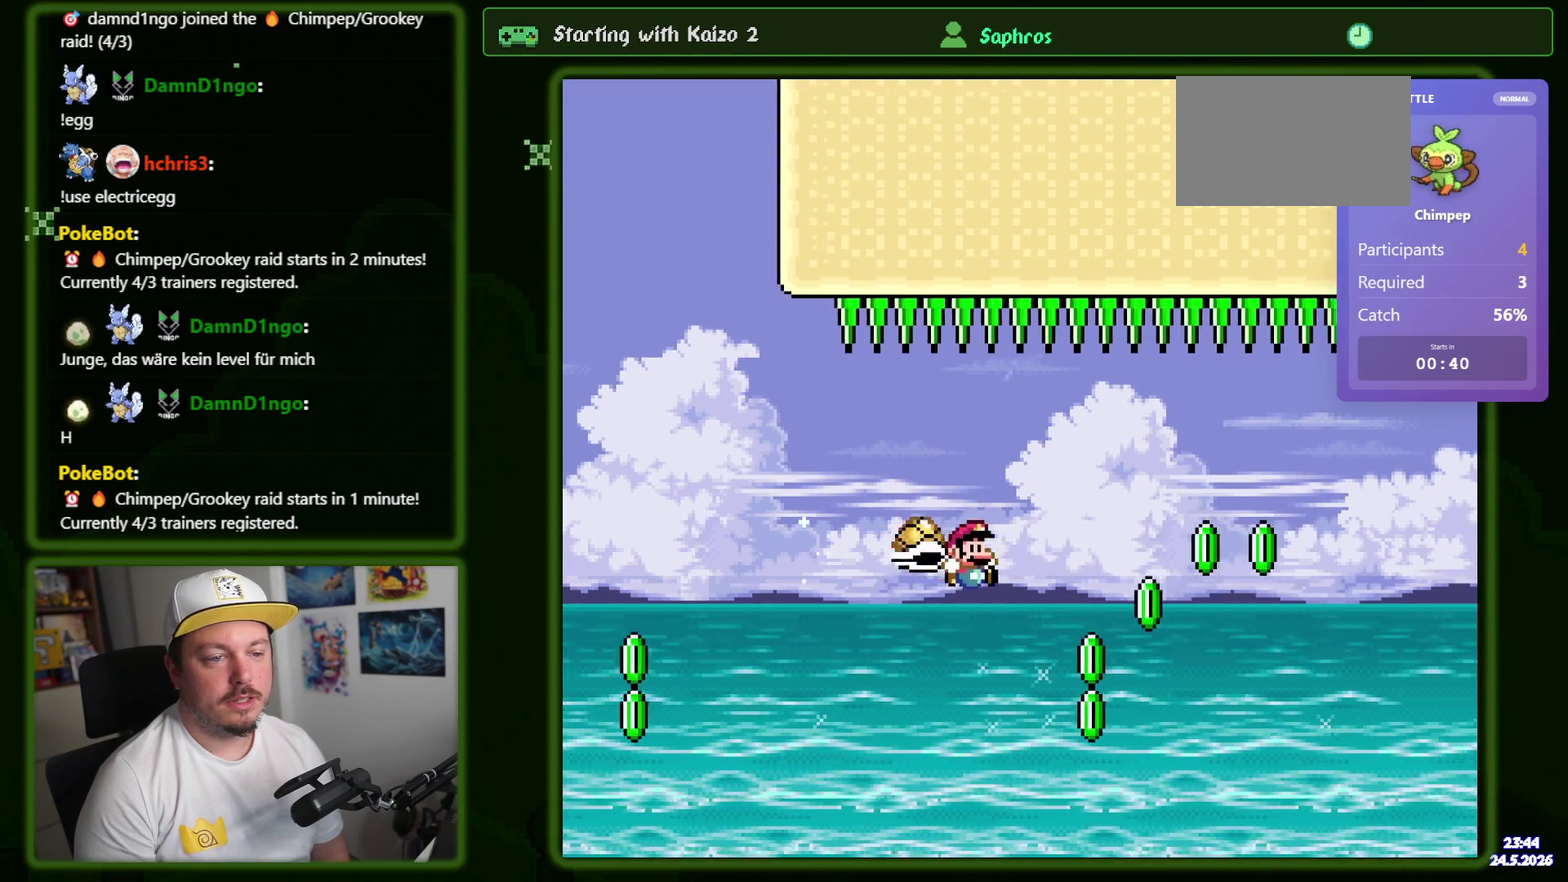
{"buttons": ["A", "B", "X", "Y", "R1"], "events": [[250, "DPAD_LEFT", "down"], [334, "DPAD_LEFT", "up"]]}
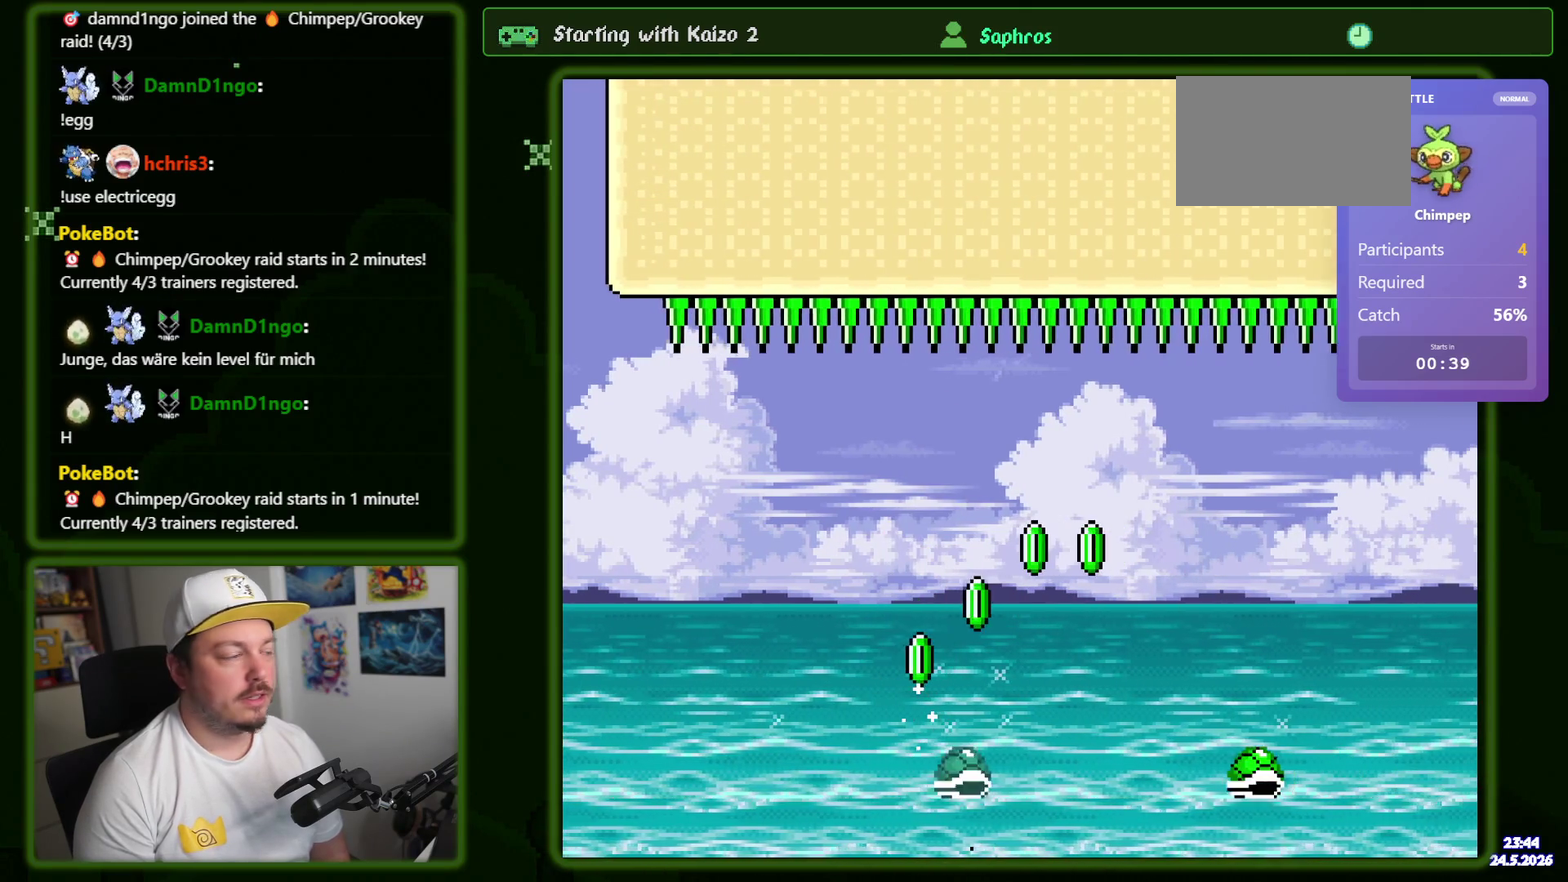
{"buttons": ["A", "B", "X", "Y", "R1"], "events": []}
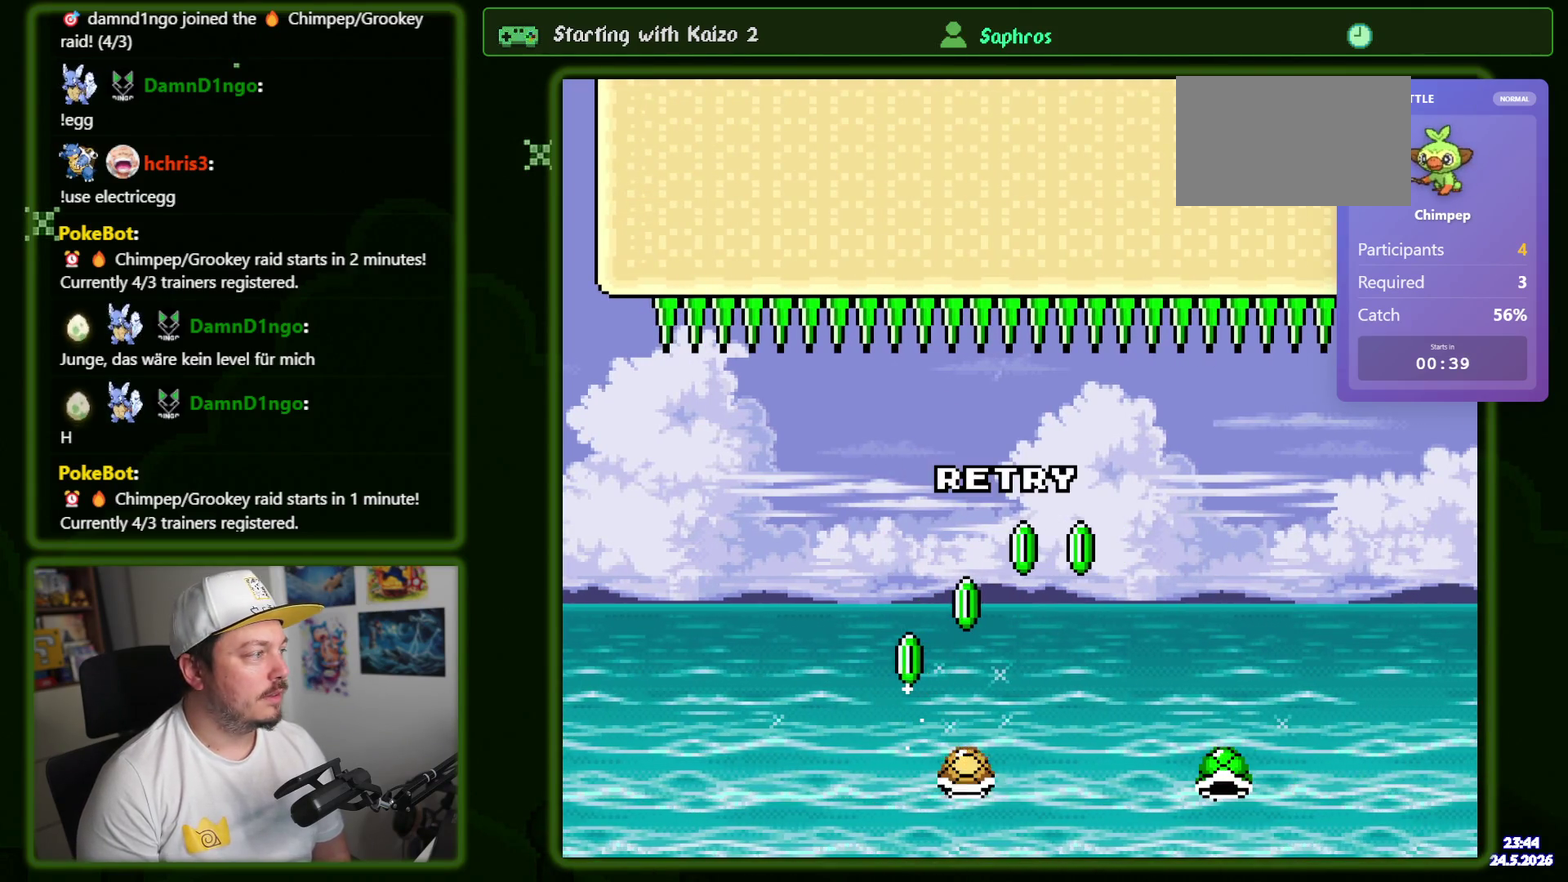
{"buttons": ["A", "B", "X", "Y", "R1"], "events": []}